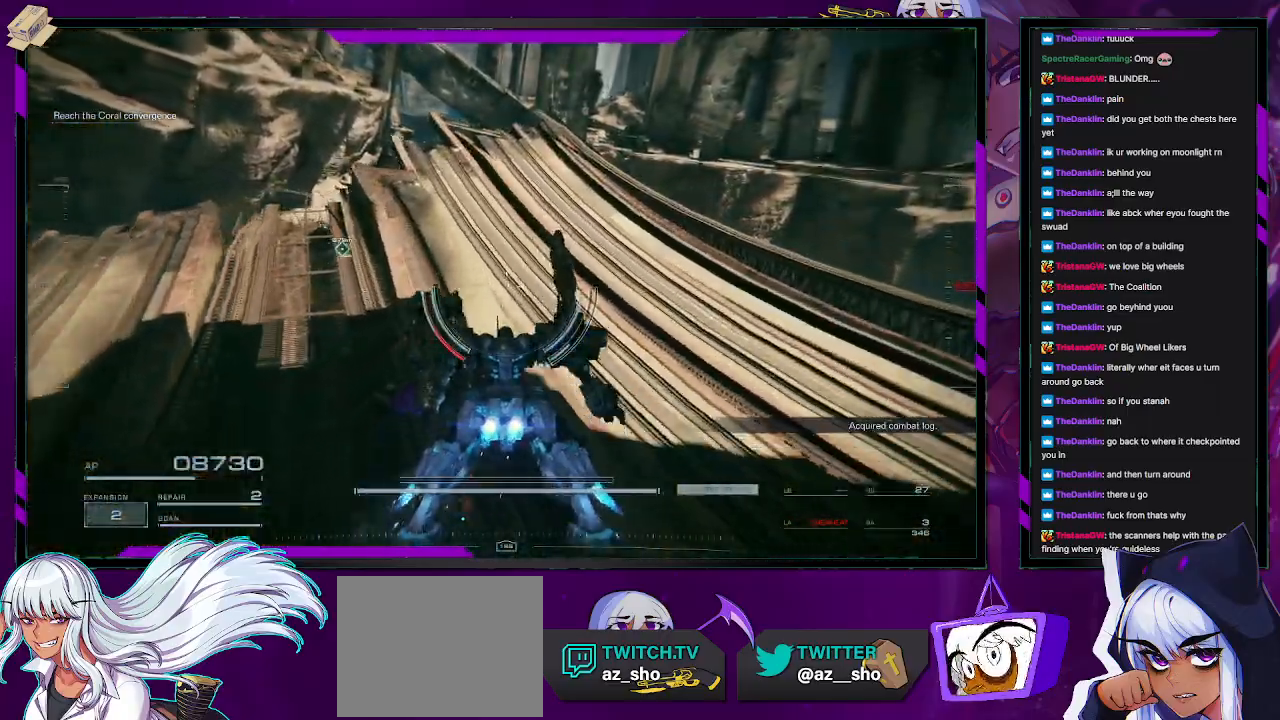
Gameplay with a controller (Xbox layout); each line is a JSON object with the inputs held at the frame after it. "events" lists button and stick changes between this image and that frame as [ms after this image, input, new state], when the widget could be followed in between.
{"buttons": [], "left_stick": "up", "right_stick": "left", "events": [[400, "right_stick", "left"]]}
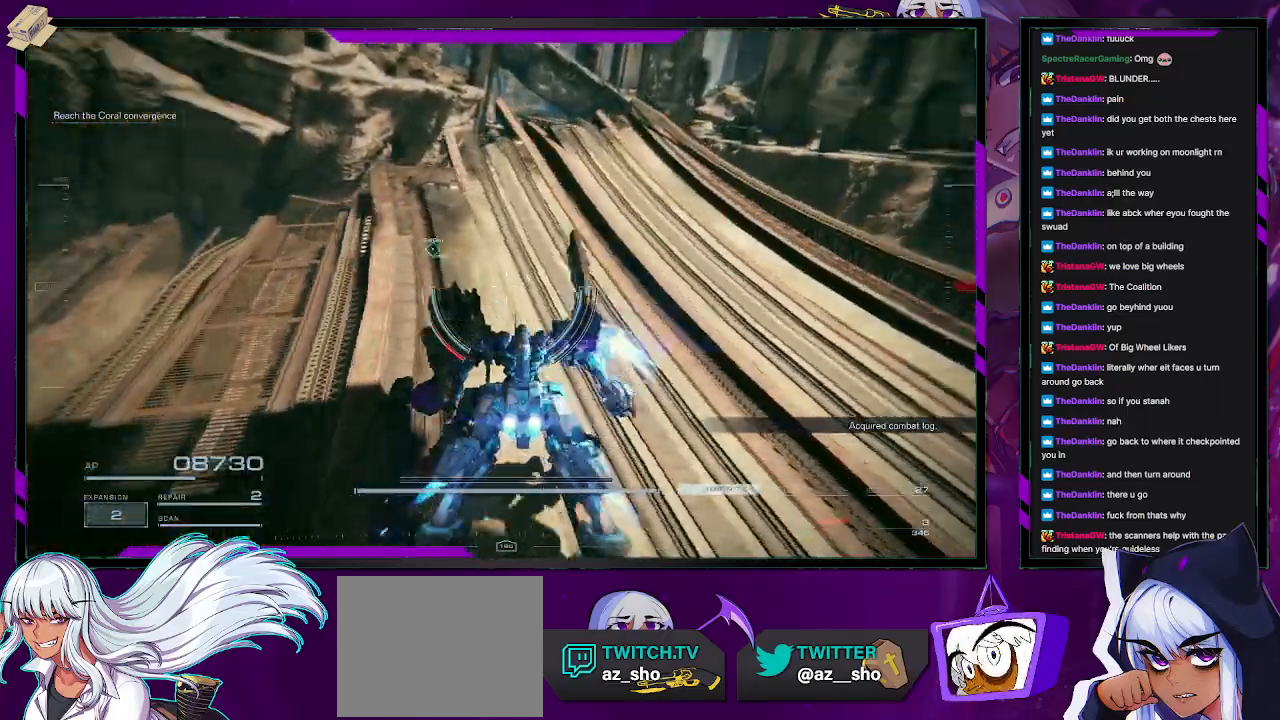
{"buttons": [], "left_stick": "up", "right_stick": "center", "events": [[17, "right_stick", "center"], [367, "L3", "down"], [467, "L3", "up"]]}
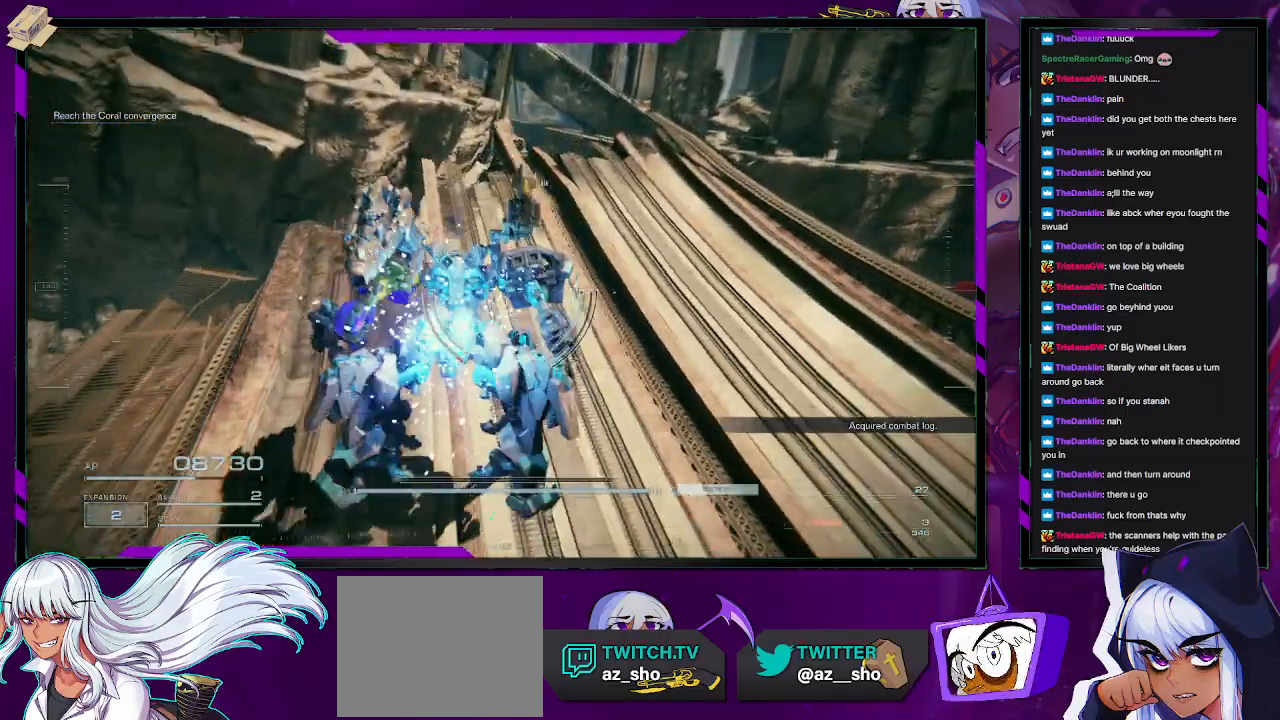
{"buttons": [], "left_stick": "up", "right_stick": "left", "events": [[400, "right_stick", "left"]]}
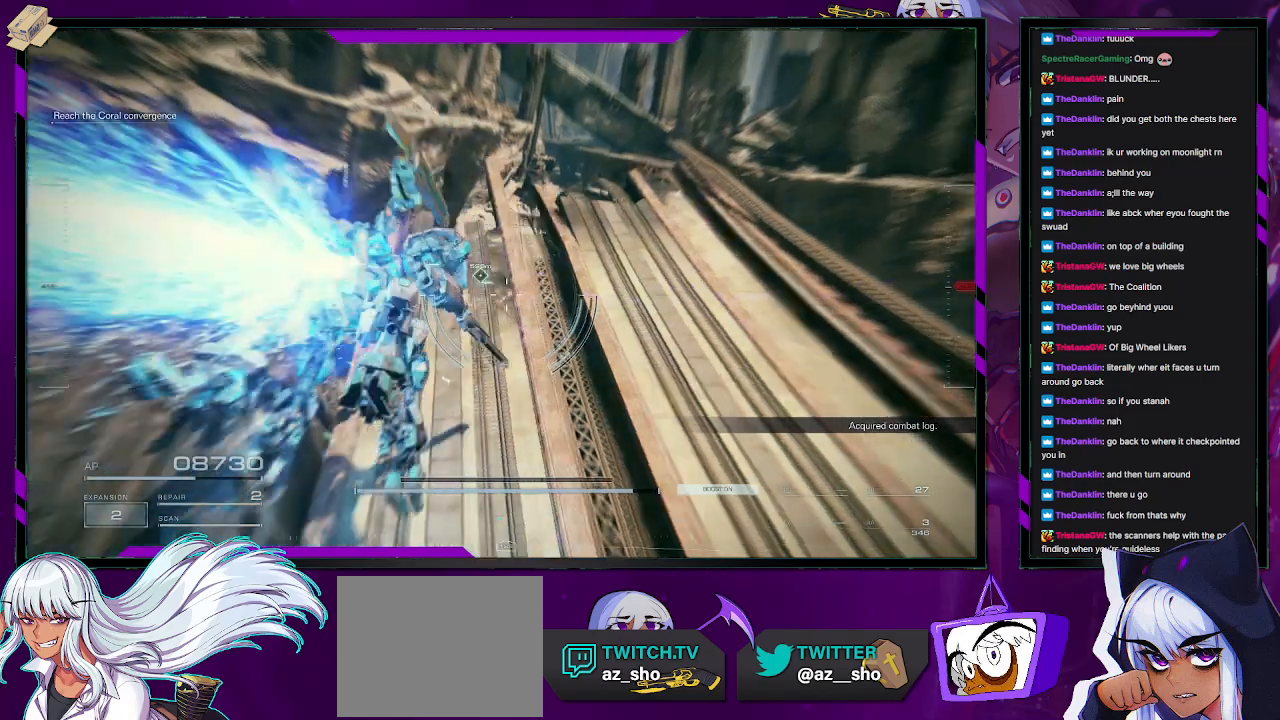
{"buttons": [], "left_stick": "up", "right_stick": "center", "events": [[100, "right_stick", "center"]]}
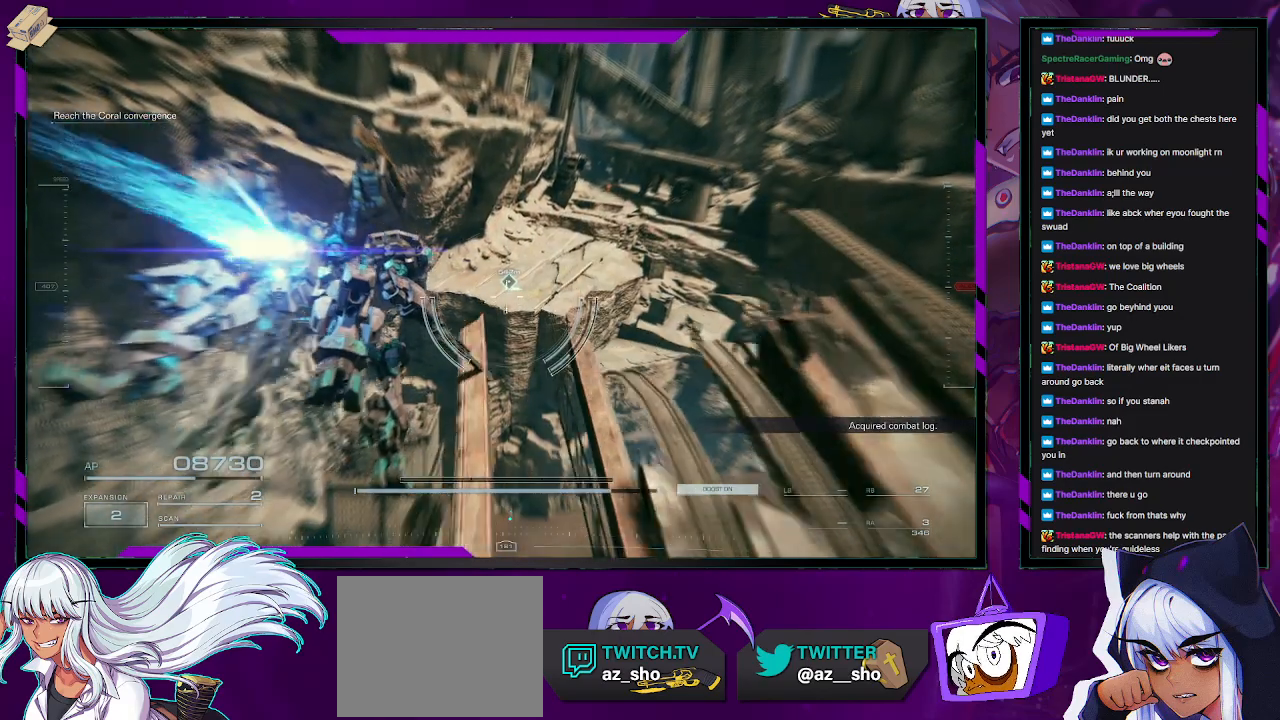
{"buttons": [], "left_stick": "up", "right_stick": "center", "events": []}
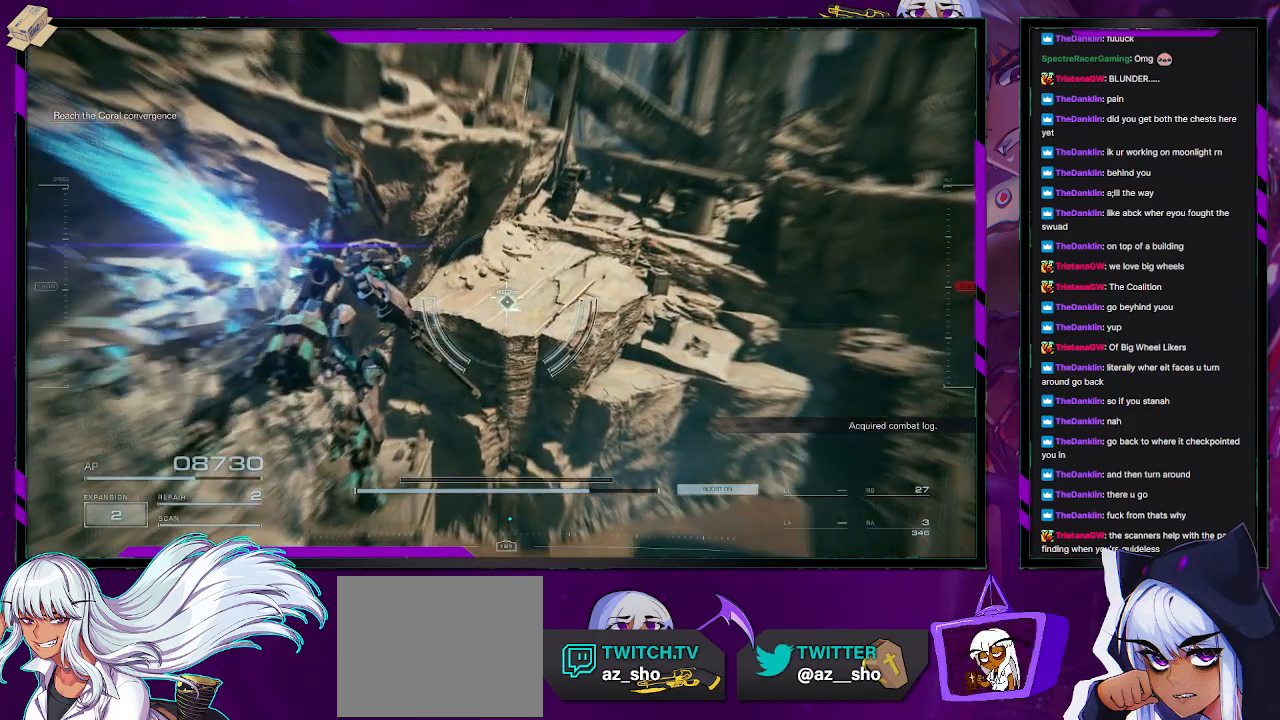
{"buttons": [], "left_stick": "up", "right_stick": "center", "events": []}
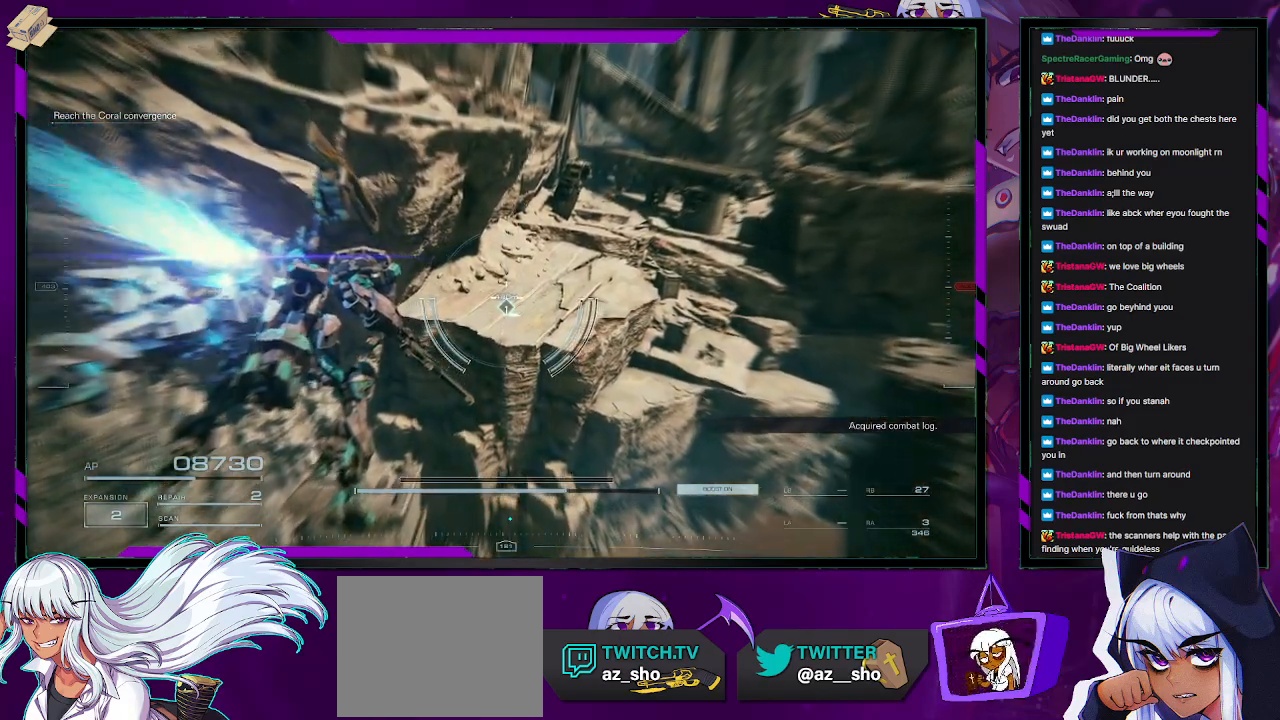
{"buttons": [], "left_stick": "up", "right_stick": "center", "events": []}
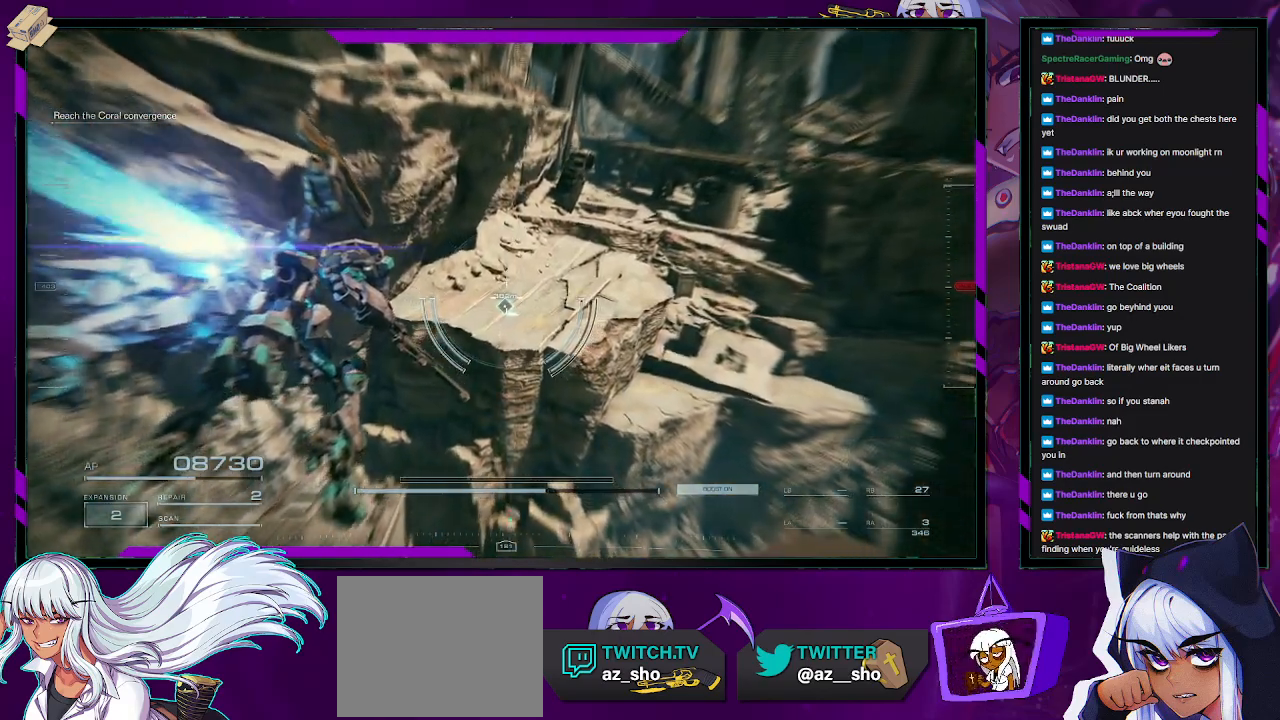
{"buttons": [], "left_stick": "up", "right_stick": "center", "events": [[100, "A", "down"], [167, "A", "up"]]}
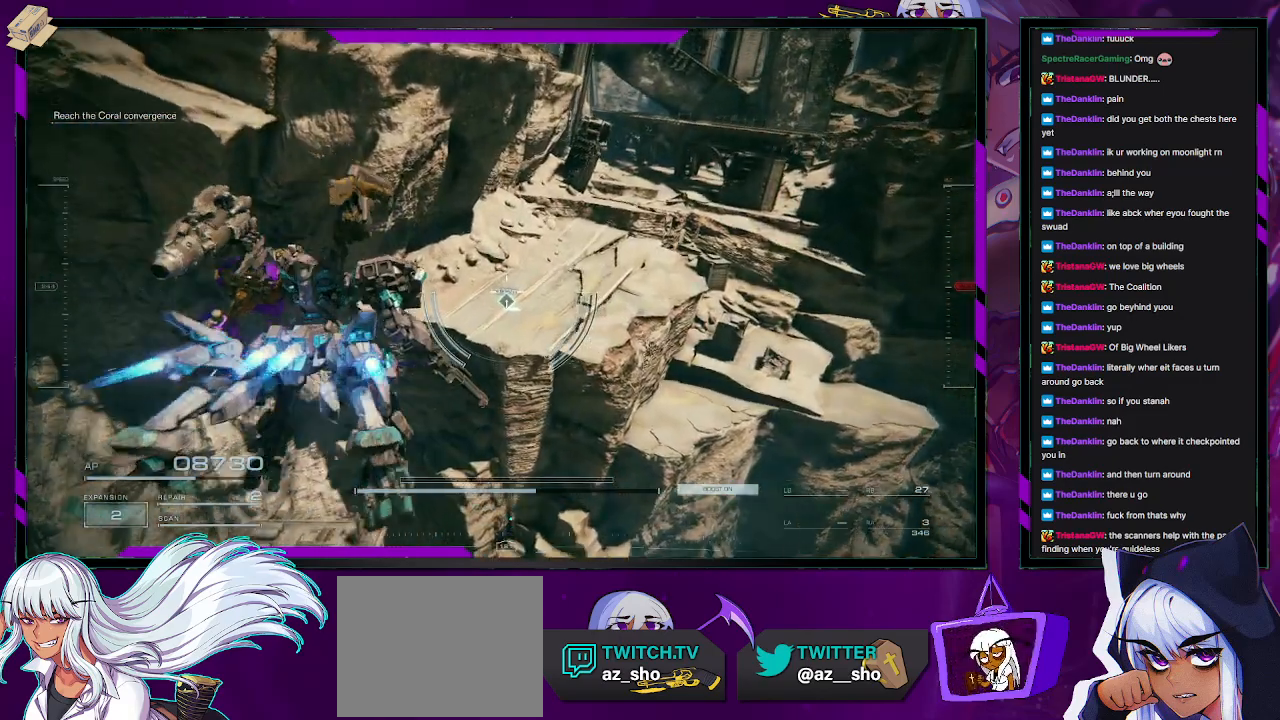
{"buttons": [], "left_stick": "up", "right_stick": "center", "events": []}
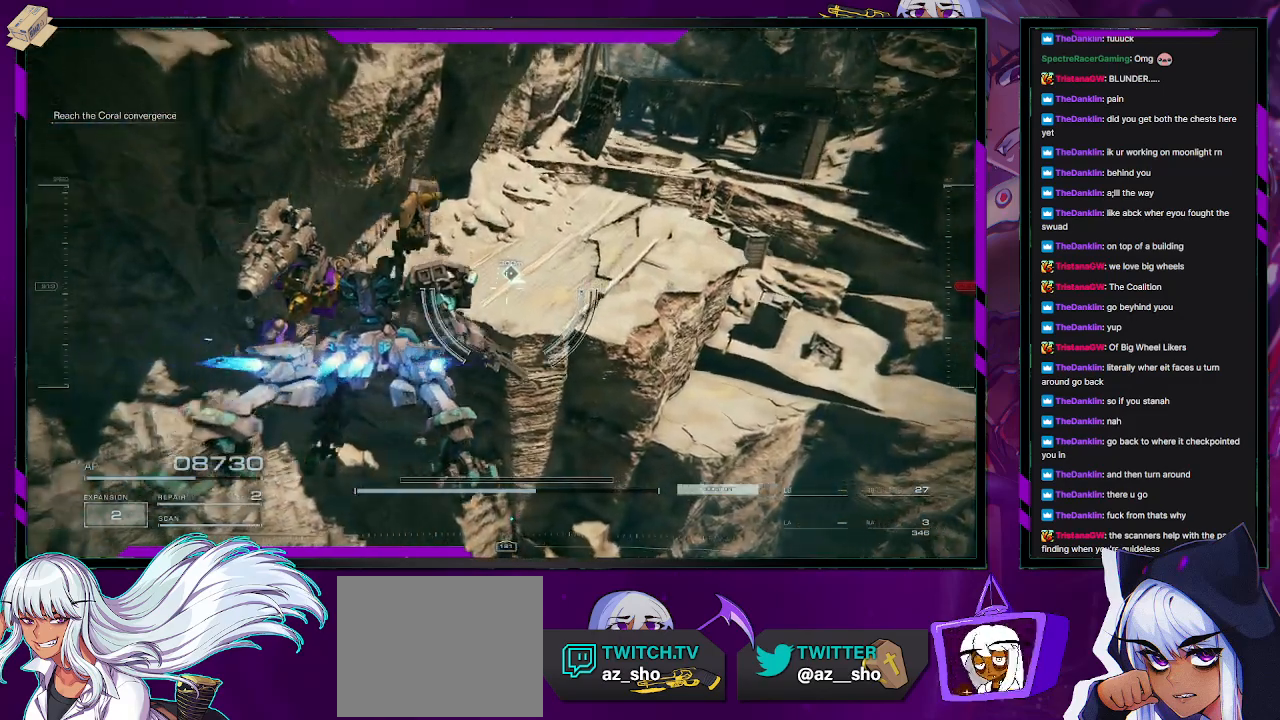
{"buttons": [], "left_stick": "up", "right_stick": "center", "events": [[217, "A", "down"], [283, "A", "up"]]}
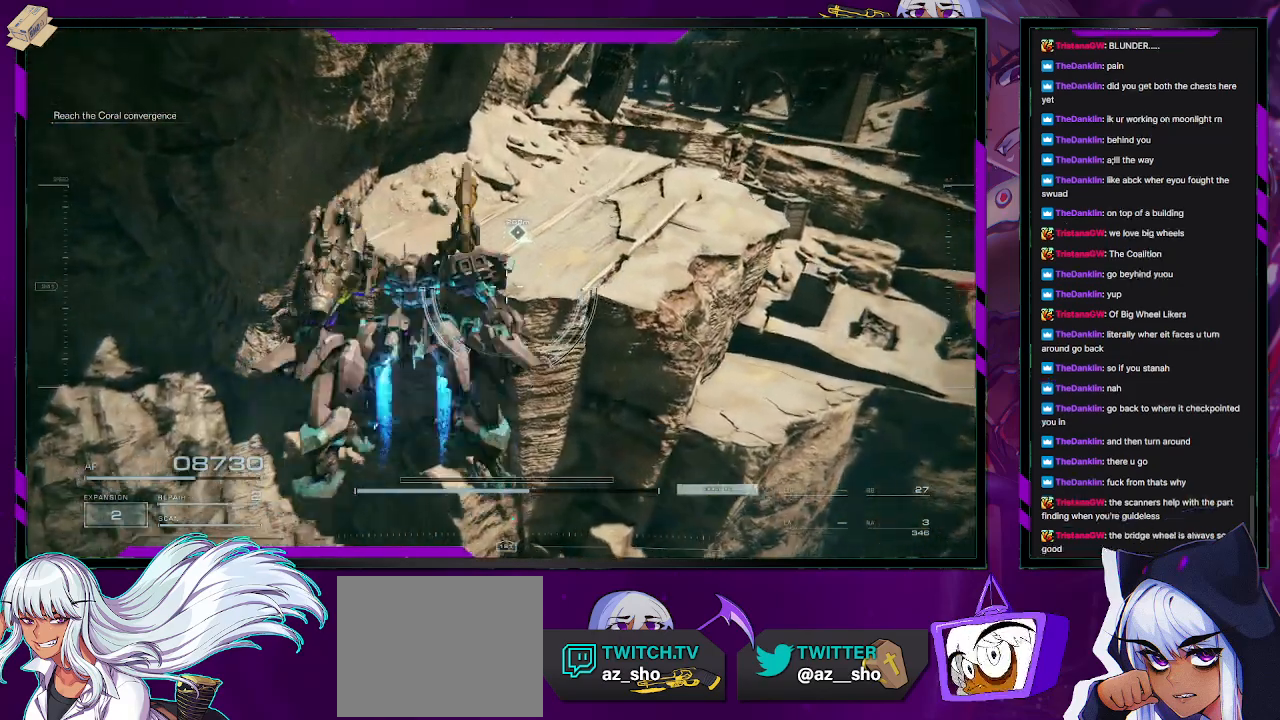
{"buttons": [], "left_stick": "up", "right_stick": "center", "events": []}
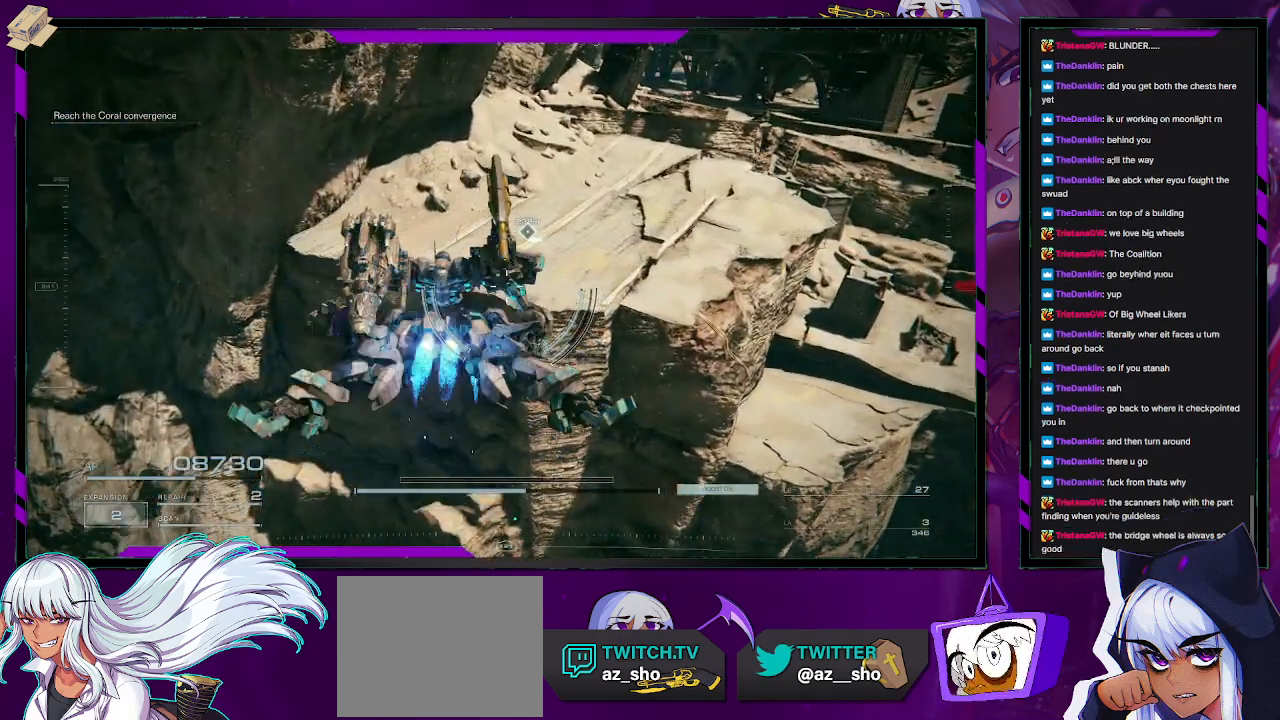
{"buttons": [], "left_stick": "up", "right_stick": "center", "events": []}
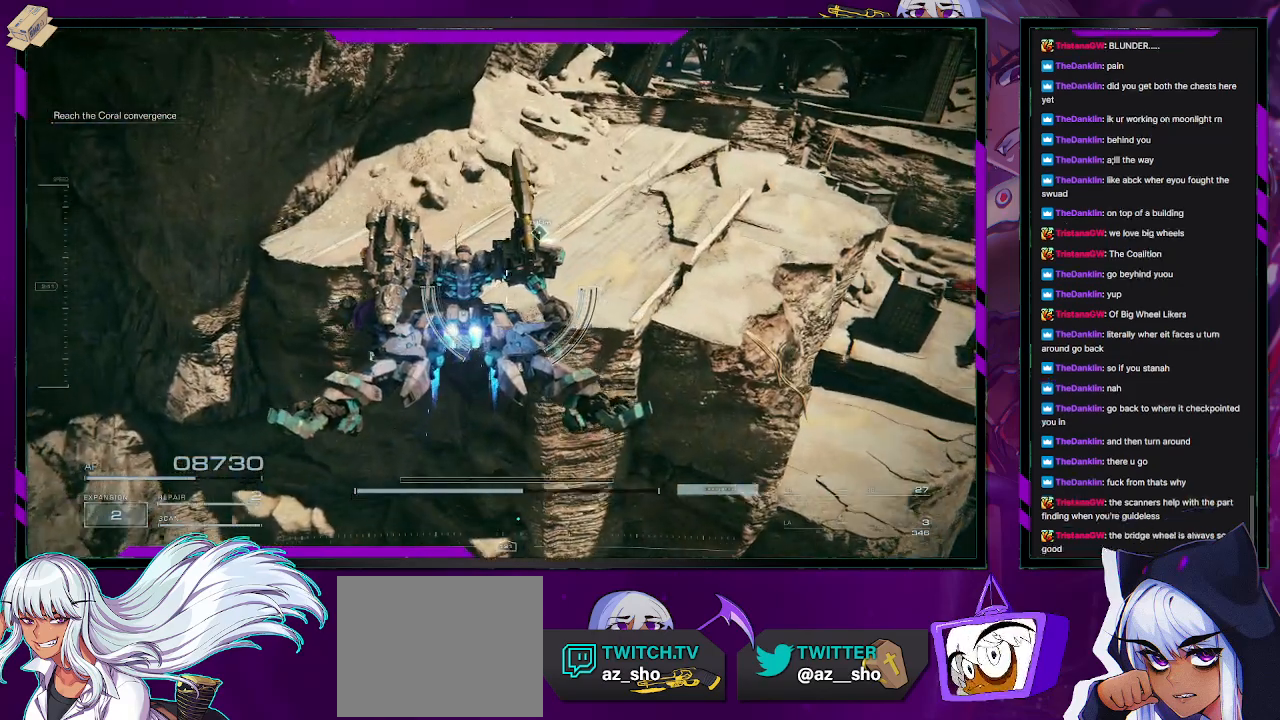
{"buttons": [], "left_stick": "up", "right_stick": "center", "events": []}
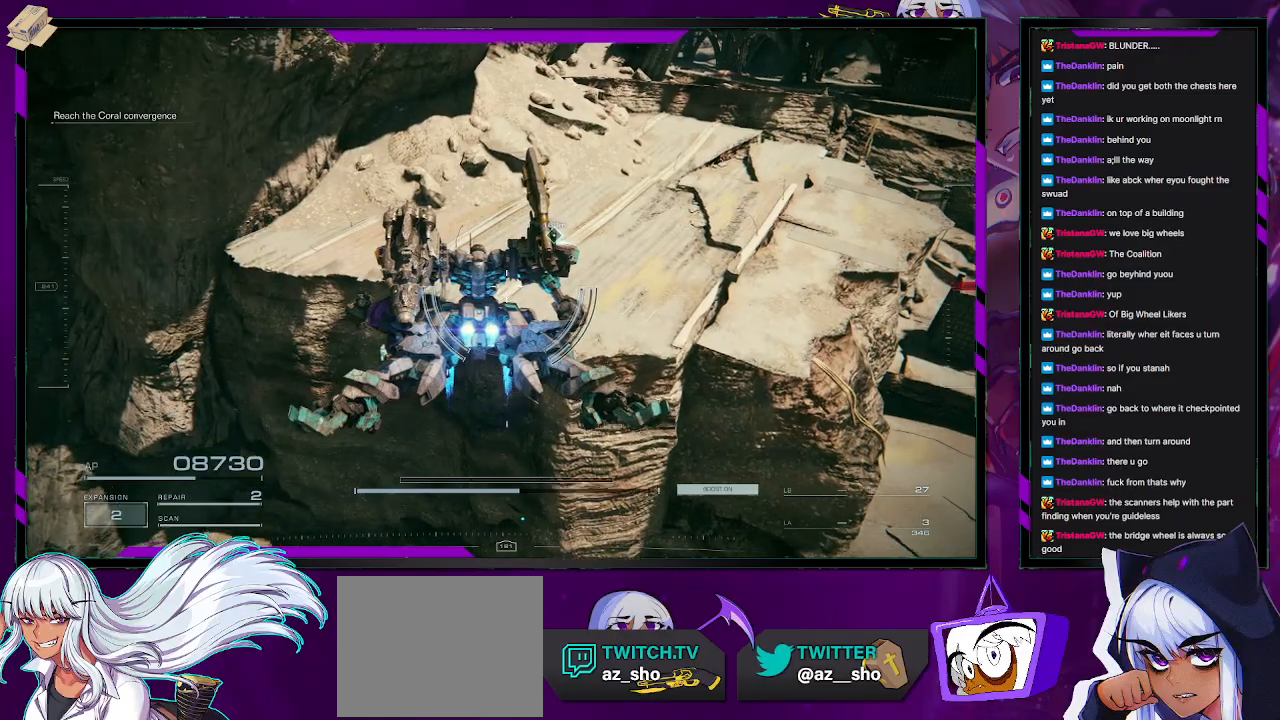
{"buttons": [], "left_stick": "up", "right_stick": "center", "events": []}
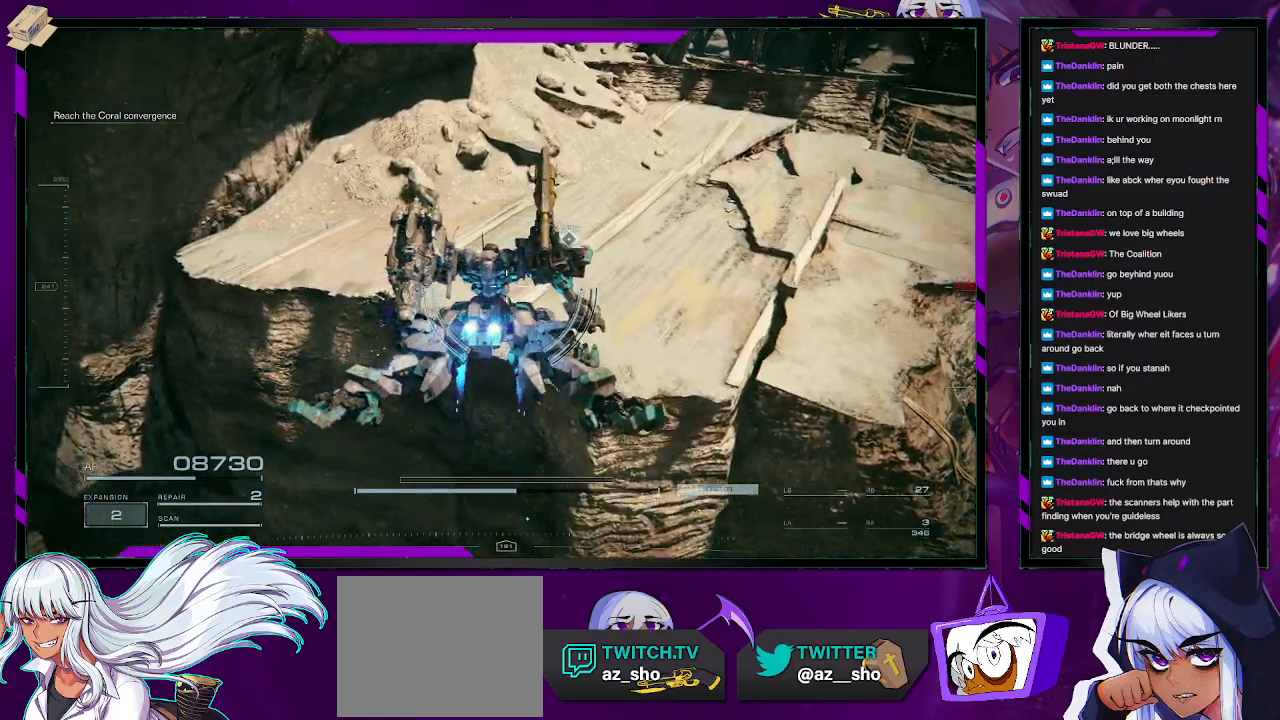
{"buttons": [], "left_stick": "up", "right_stick": "center", "events": []}
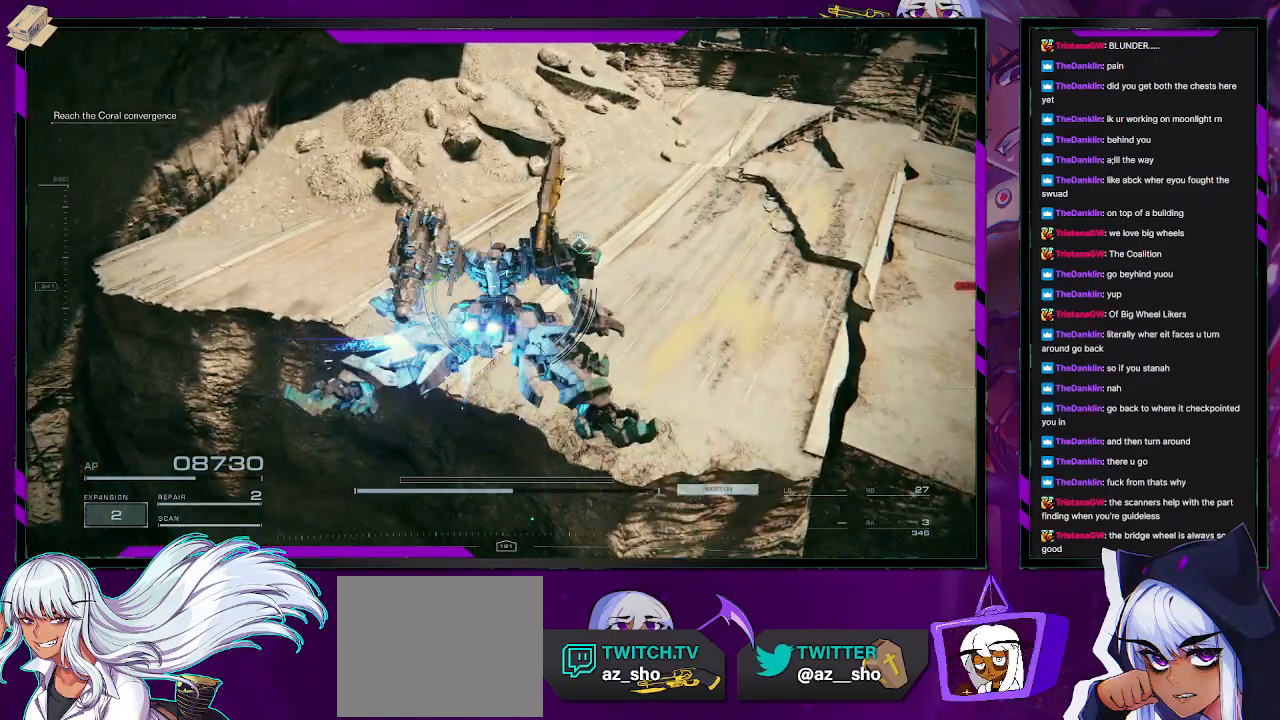
{"buttons": [], "left_stick": "up", "right_stick": "center", "events": []}
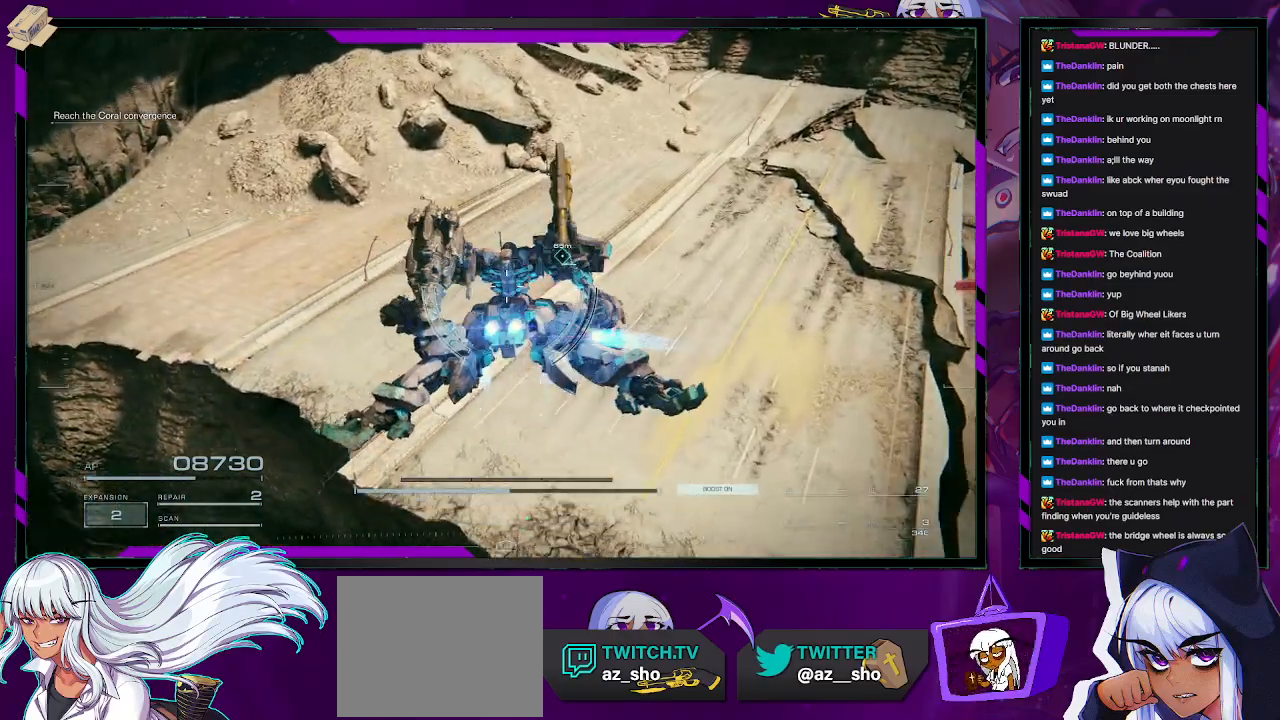
{"buttons": [], "left_stick": "up", "right_stick": "center", "events": [[250, "A", "down"], [317, "A", "up"]]}
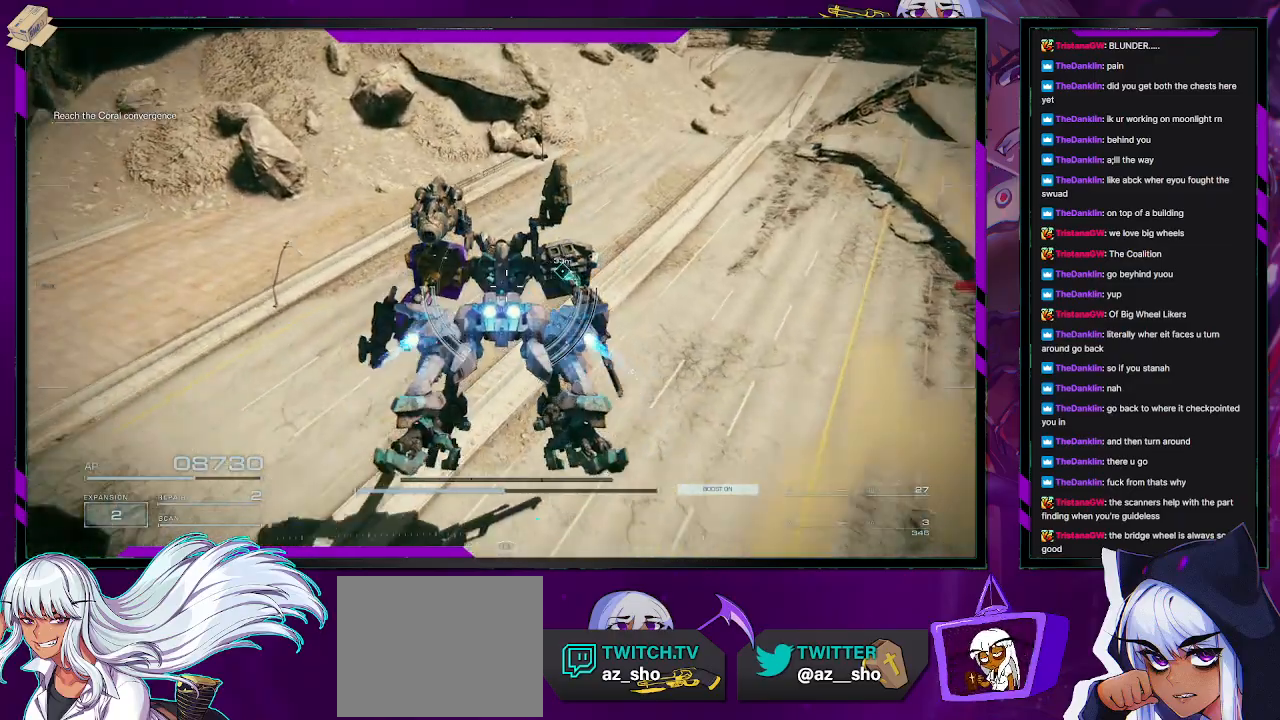
{"buttons": [], "left_stick": "up", "right_stick": "center", "events": [[167, "right_stick", "right"], [450, "right_stick", "center"]]}
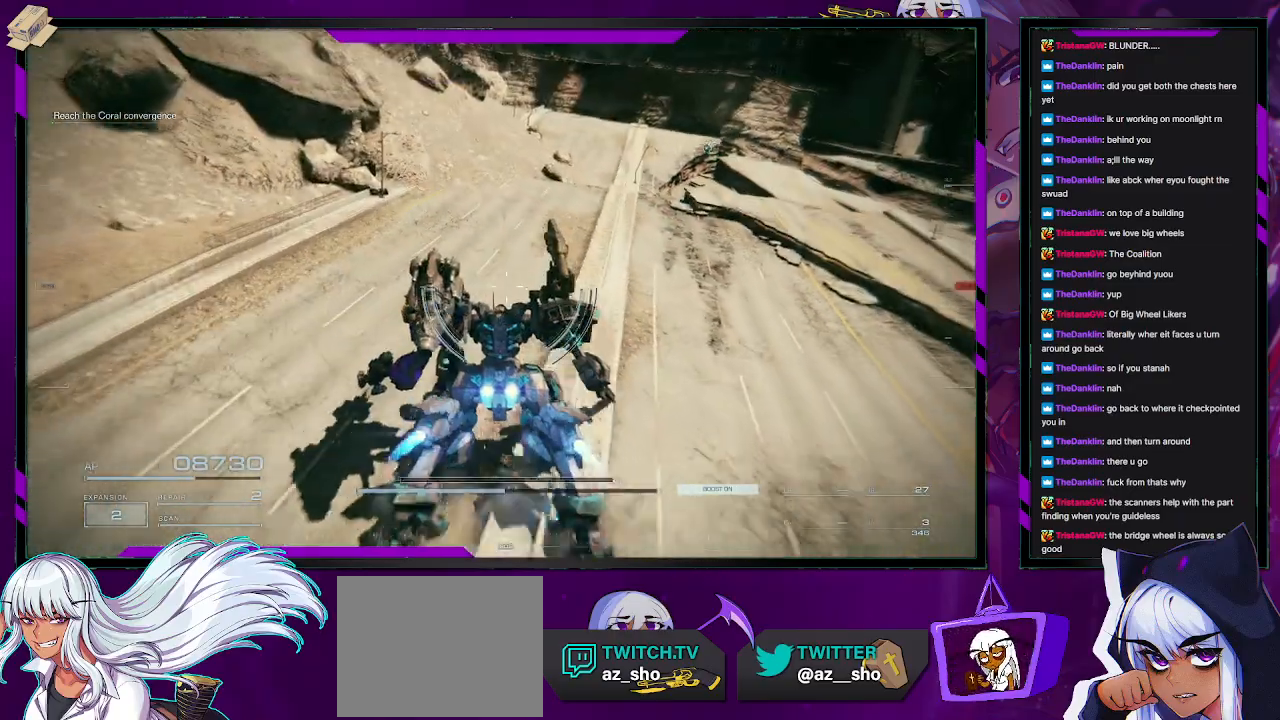
{"buttons": [], "left_stick": "up", "right_stick": "center", "events": [[133, "right_stick", "up-right"], [300, "right_stick", "center"]]}
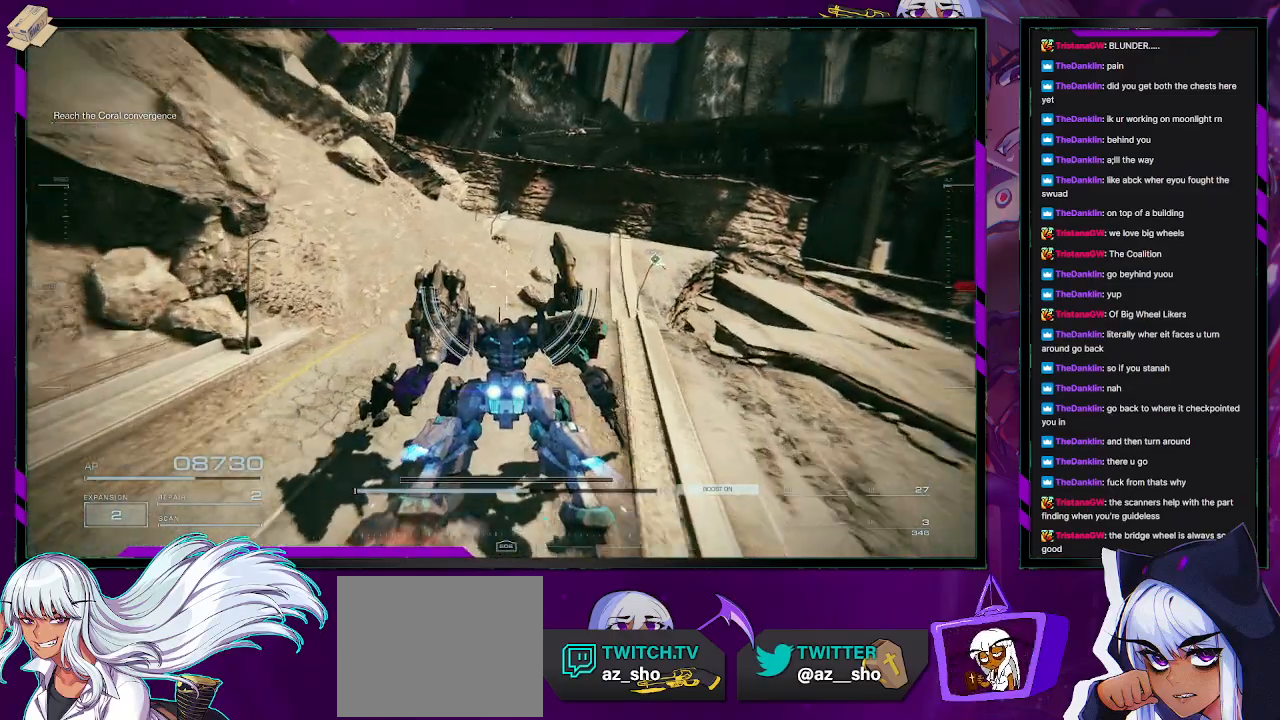
{"buttons": [], "left_stick": "up-left", "right_stick": "down-right", "events": [[117, "right_stick", "right"], [383, "left_stick", "up-left"], [383, "right_stick", "down-right"]]}
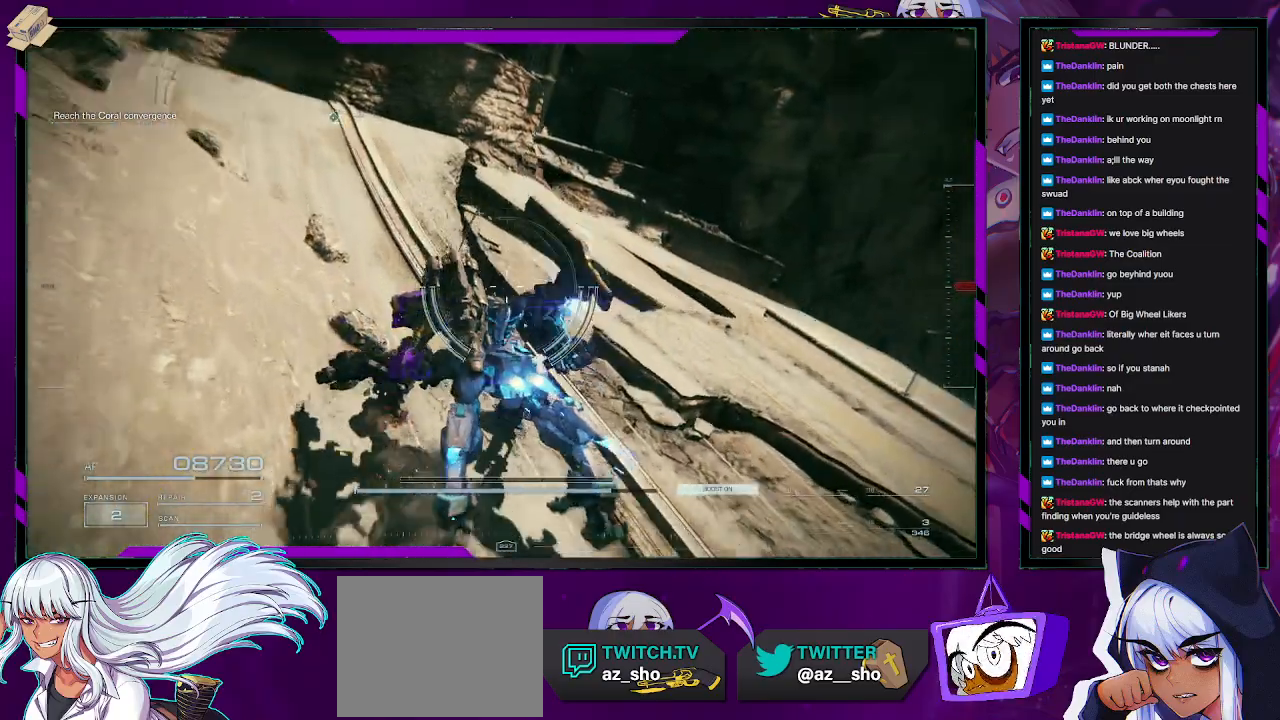
{"buttons": ["A"], "left_stick": "up-left", "right_stick": "center", "events": [[83, "right_stick", "center"], [283, "A", "down"]]}
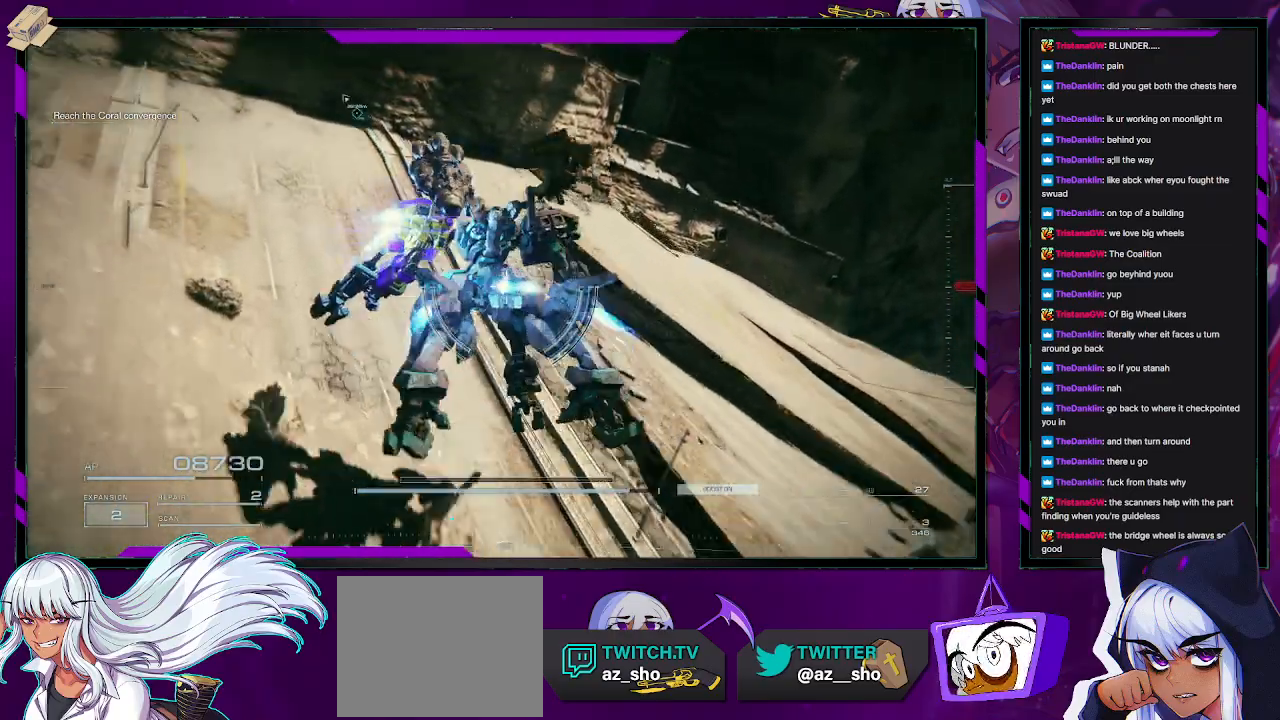
{"buttons": ["A"], "left_stick": "up", "right_stick": "center", "events": [[33, "left_stick", "up"]]}
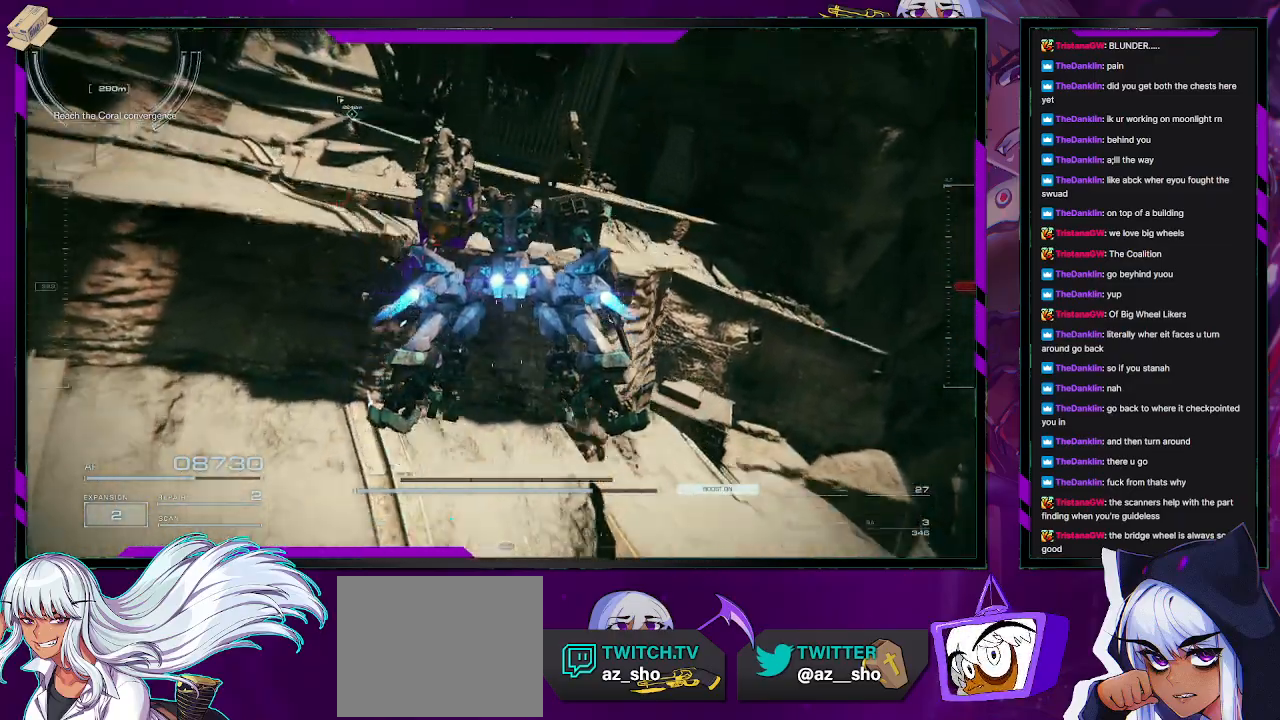
{"buttons": [], "left_stick": "up-left", "right_stick": "center", "events": [[50, "A", "up"], [133, "right_stick", "left"], [250, "left_stick", "up-left"], [450, "right_stick", "center"]]}
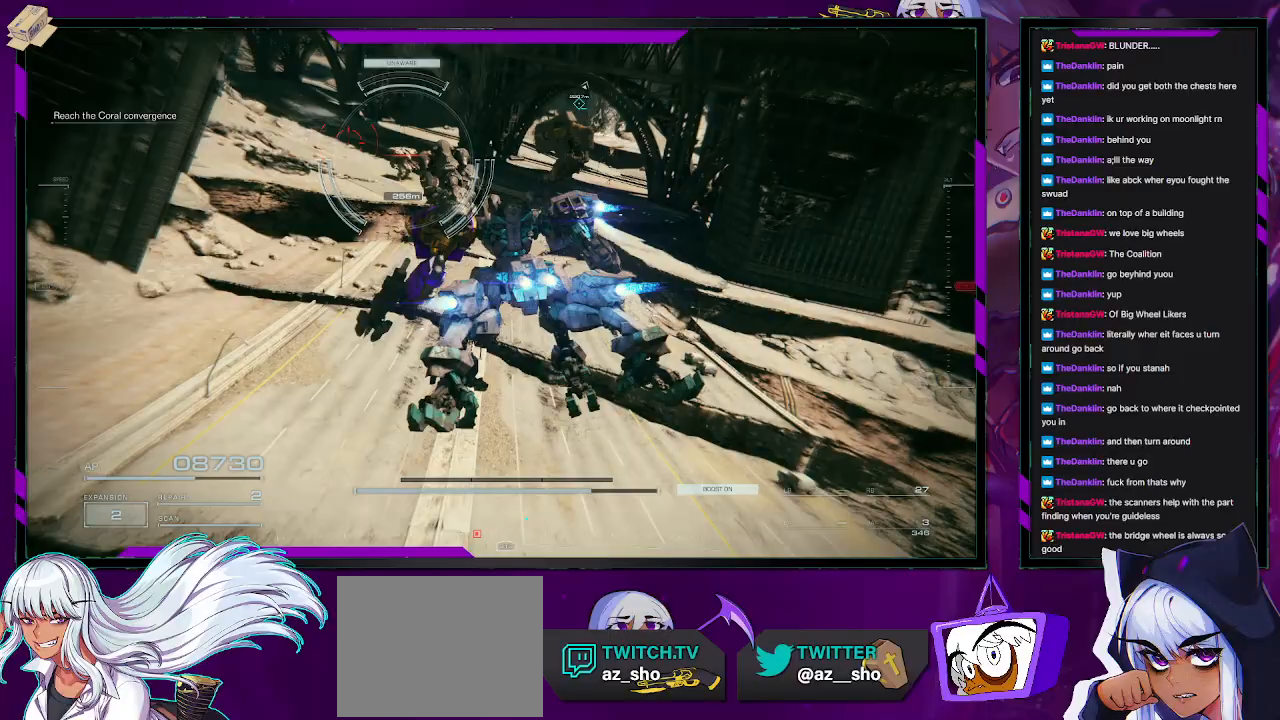
{"buttons": [], "left_stick": "up-left", "right_stick": "center", "events": [[250, "left_stick", "center"], [467, "left_stick", "up-left"]]}
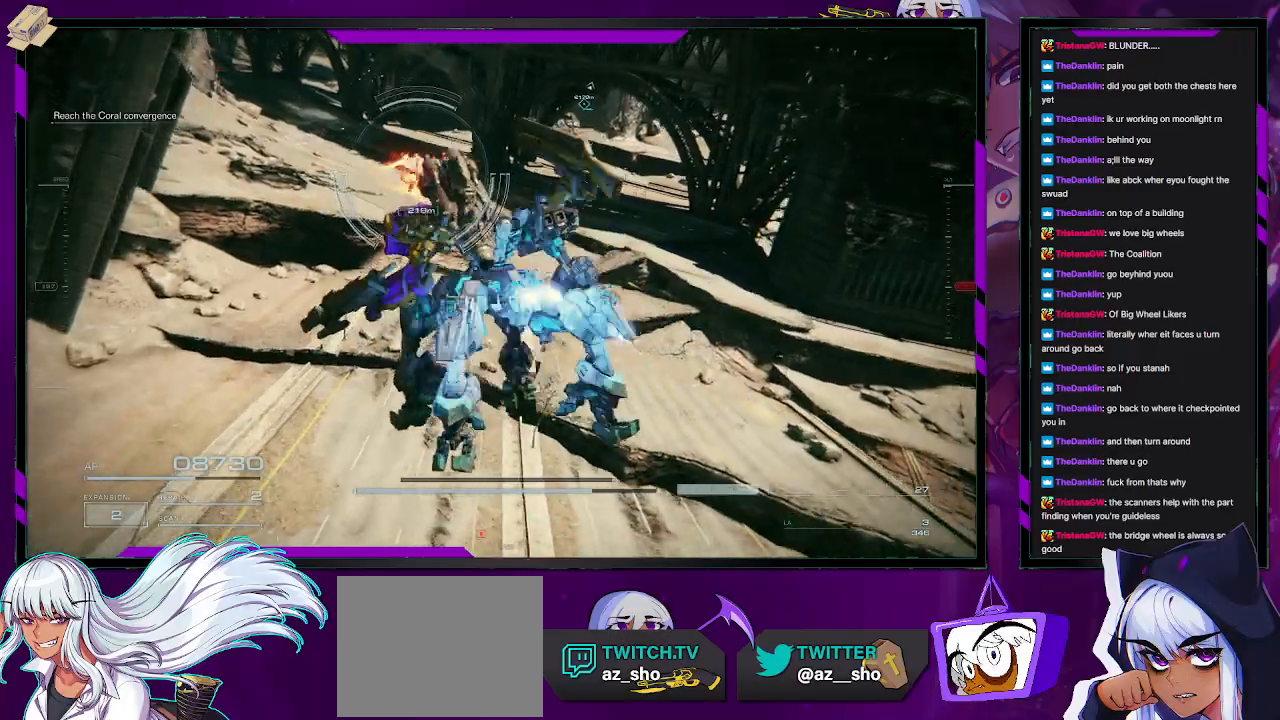
{"buttons": ["R2"], "left_stick": "left", "right_stick": "center", "events": [[17, "R2", "down"], [67, "right_stick", "up-left"], [183, "left_stick", "left"], [233, "right_stick", "center"]]}
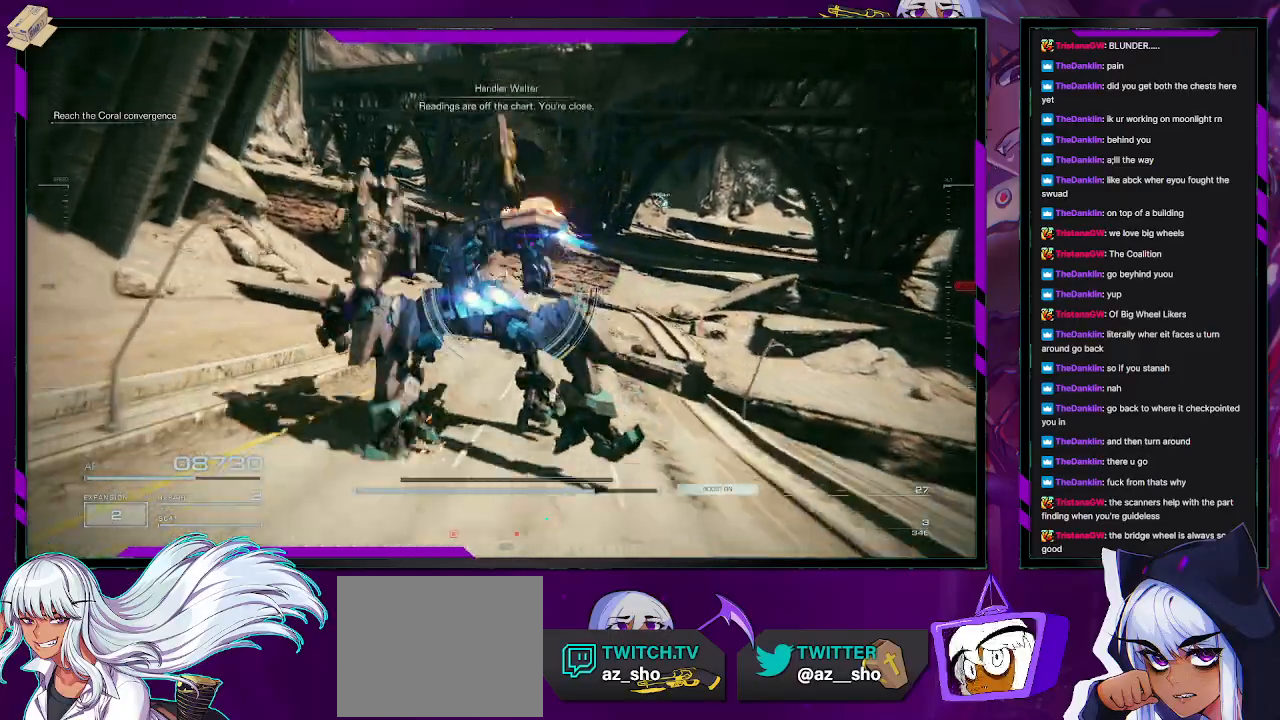
{"buttons": ["R2"], "left_stick": "right", "right_stick": "center", "events": [[350, "left_stick", "up"], [433, "left_stick", "right"]]}
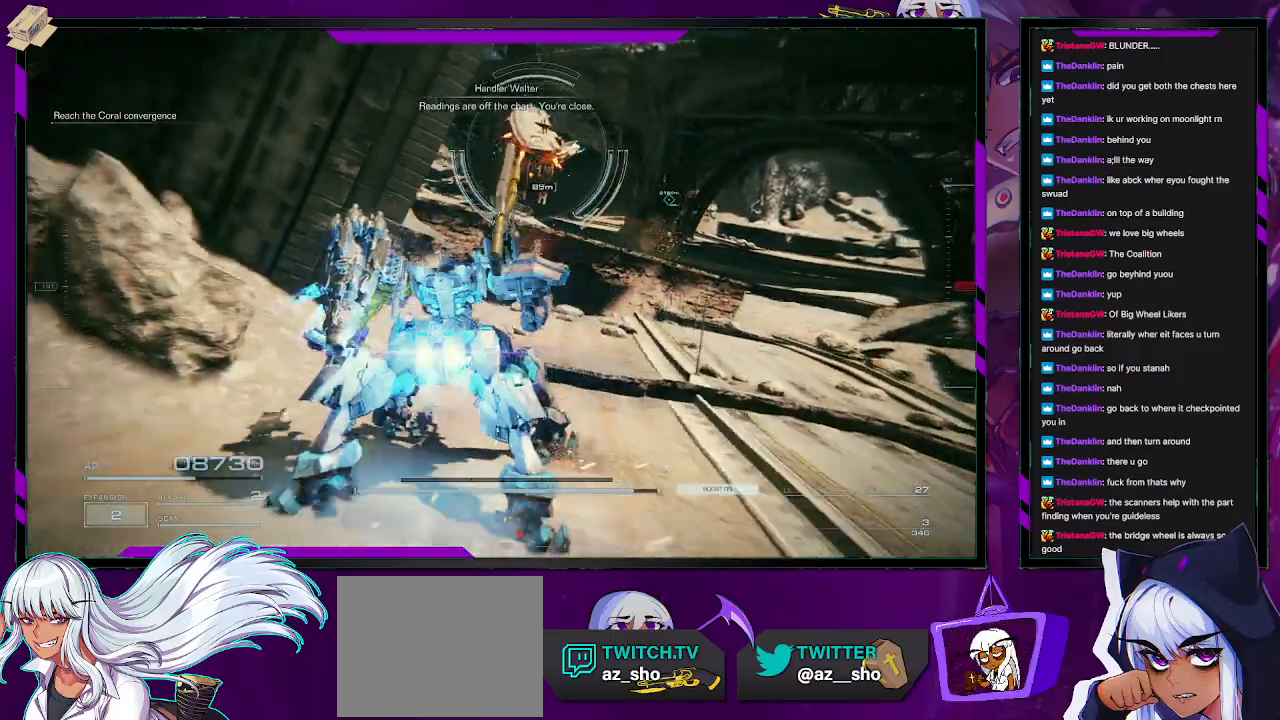
{"buttons": ["R2"], "left_stick": "right", "right_stick": "left", "events": [[100, "left_stick", "down-right"], [150, "X", "down"], [300, "X", "up"], [450, "right_stick", "left"], [500, "left_stick", "right"]]}
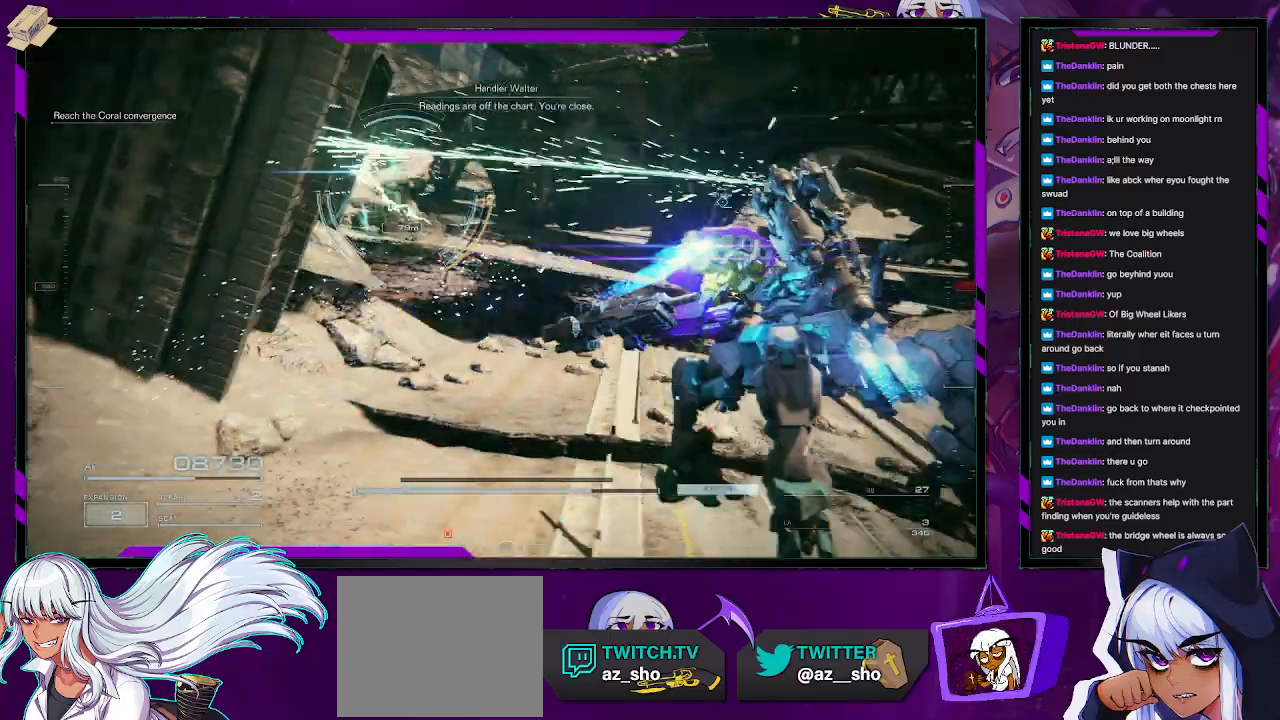
{"buttons": ["R2"], "left_stick": "up-left", "right_stick": "center", "events": [[67, "R2", "up"], [183, "left_stick", "up-right"], [233, "R2", "down"], [250, "right_stick", "center"], [367, "left_stick", "up"], [467, "left_stick", "up-left"]]}
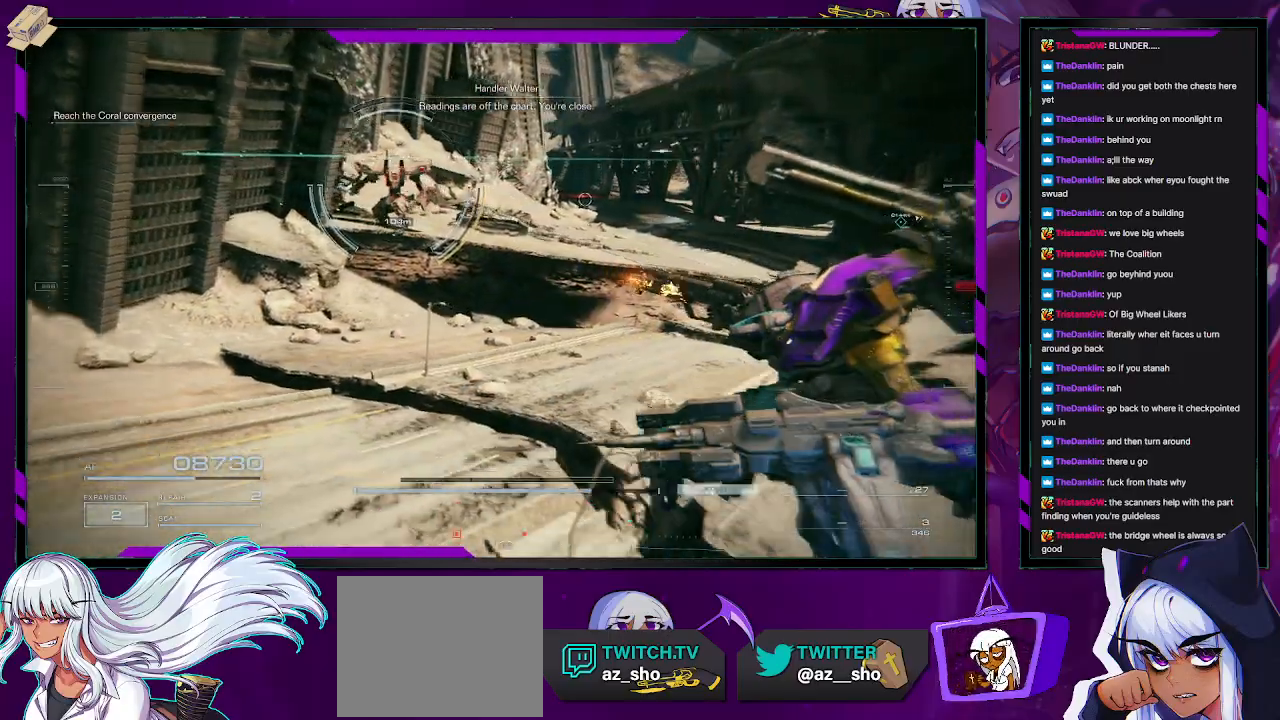
{"buttons": ["R2"], "left_stick": "left", "right_stick": "center", "events": [[67, "left_stick", "left"]]}